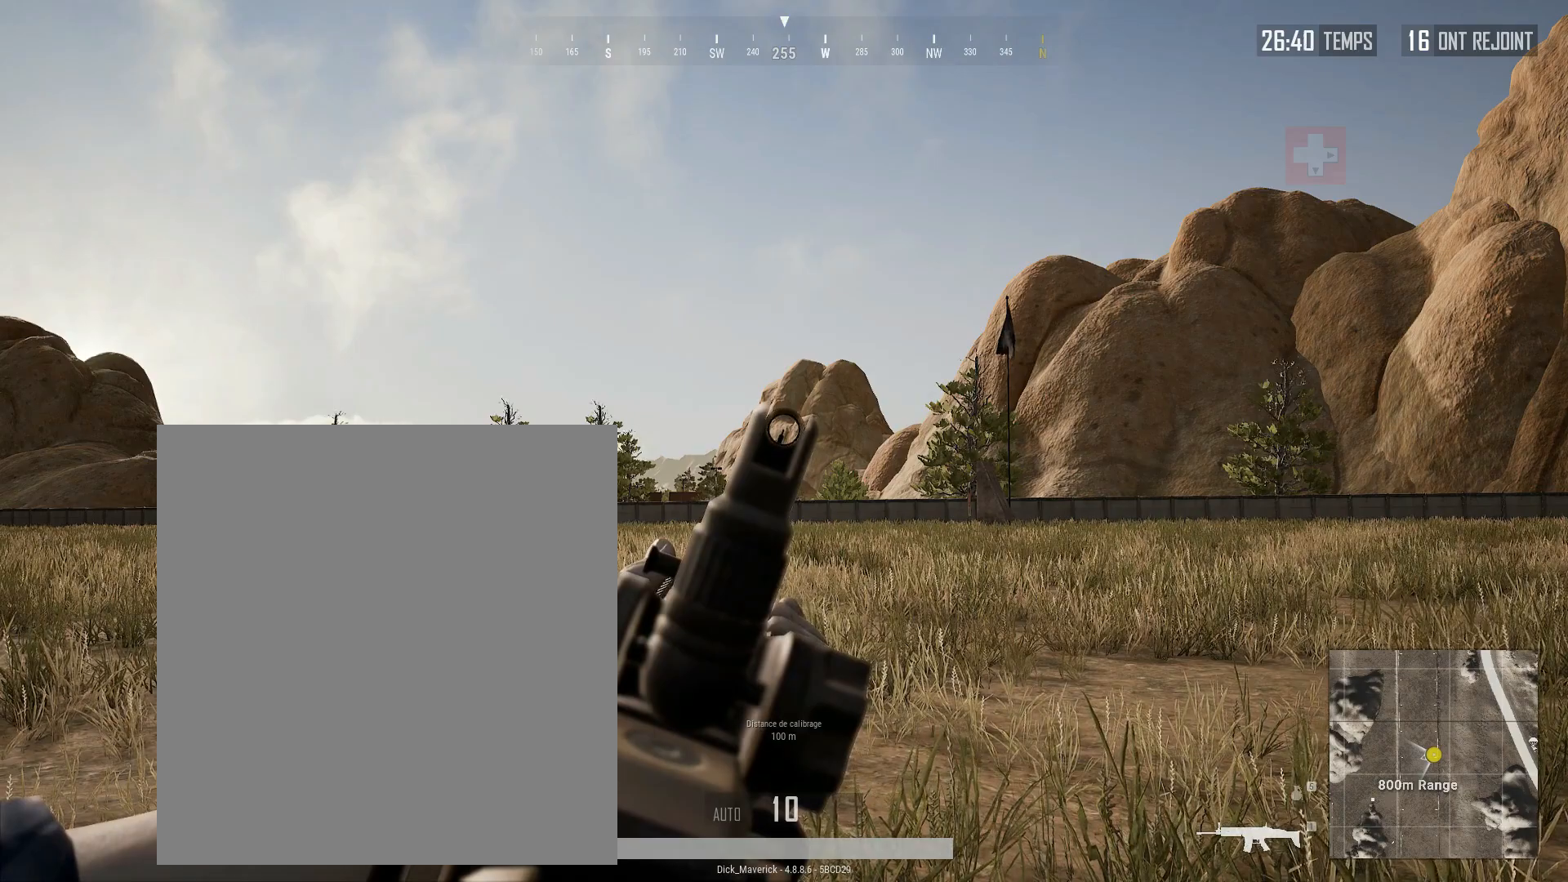
Gameplay with a controller (Xbox layout); each line is a JSON object with the inputs held at the frame after it. "events" lists button and stick changes between this image and that frame as [ms after this image, input, new state], when the widget could be followed in between. Not read: L3 R3 TOUCHPAD other_buttons right_stick.
{"buttons": [], "left_stick": "up", "events": [[33, "left_stick", "up"]]}
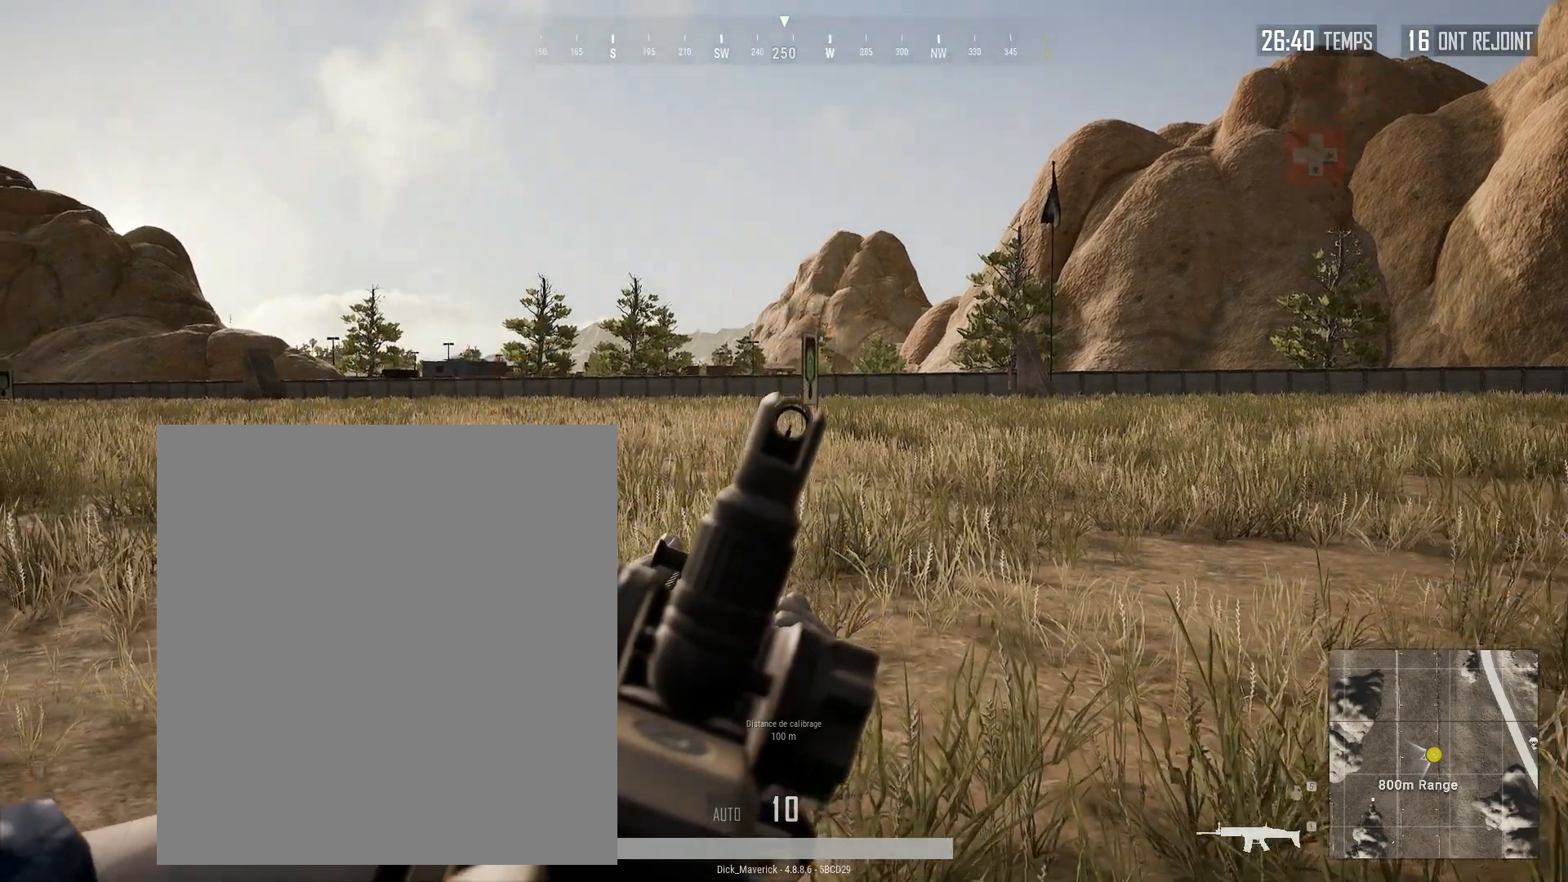
{"buttons": [], "left_stick": "up", "events": []}
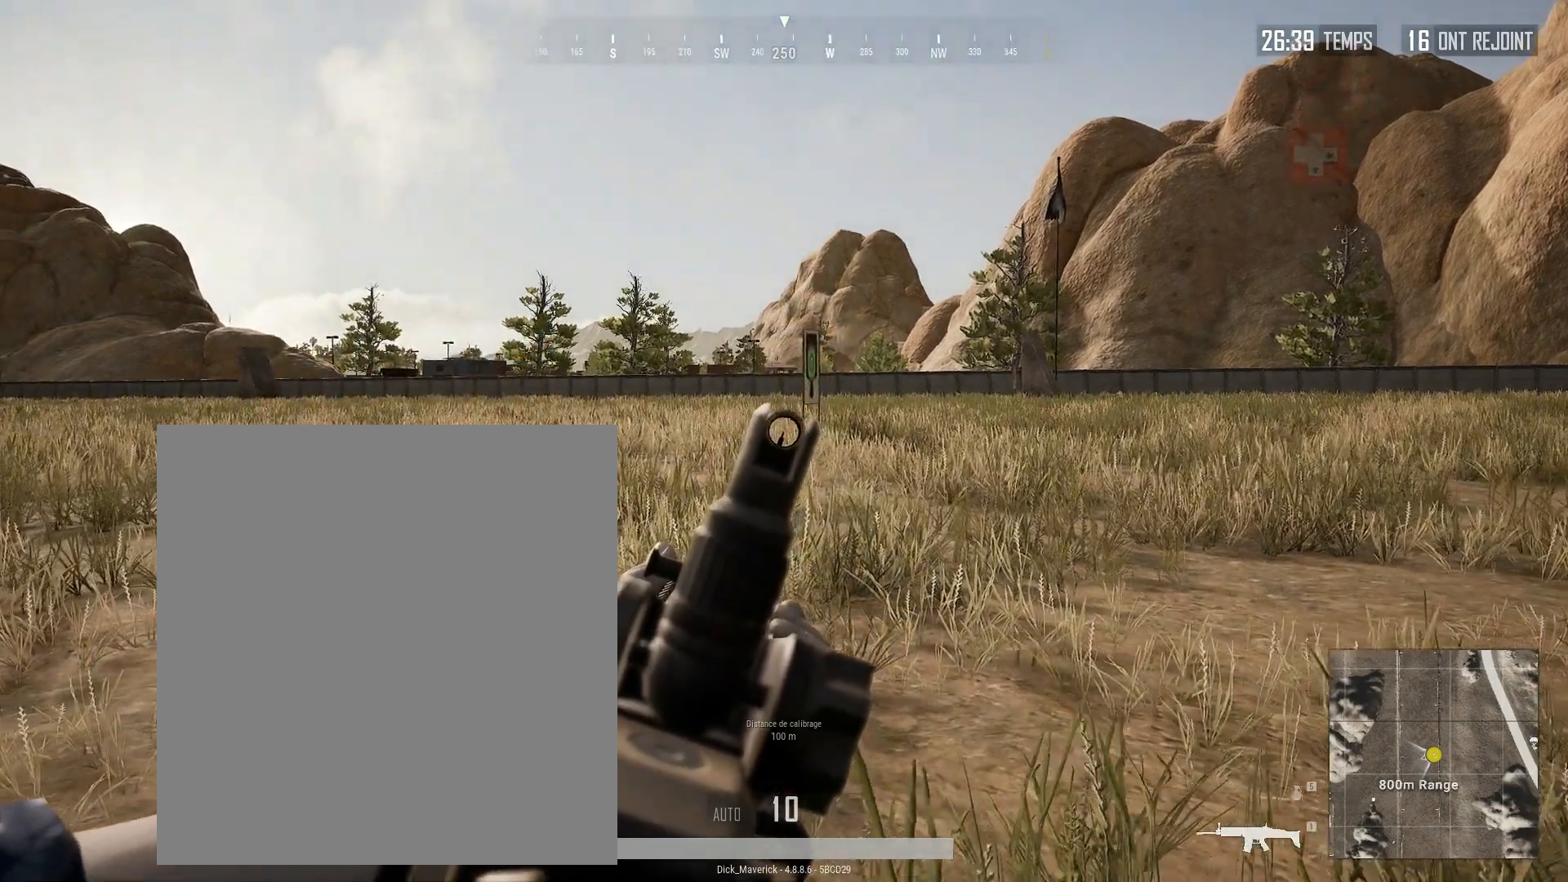
{"buttons": [], "left_stick": "up", "events": []}
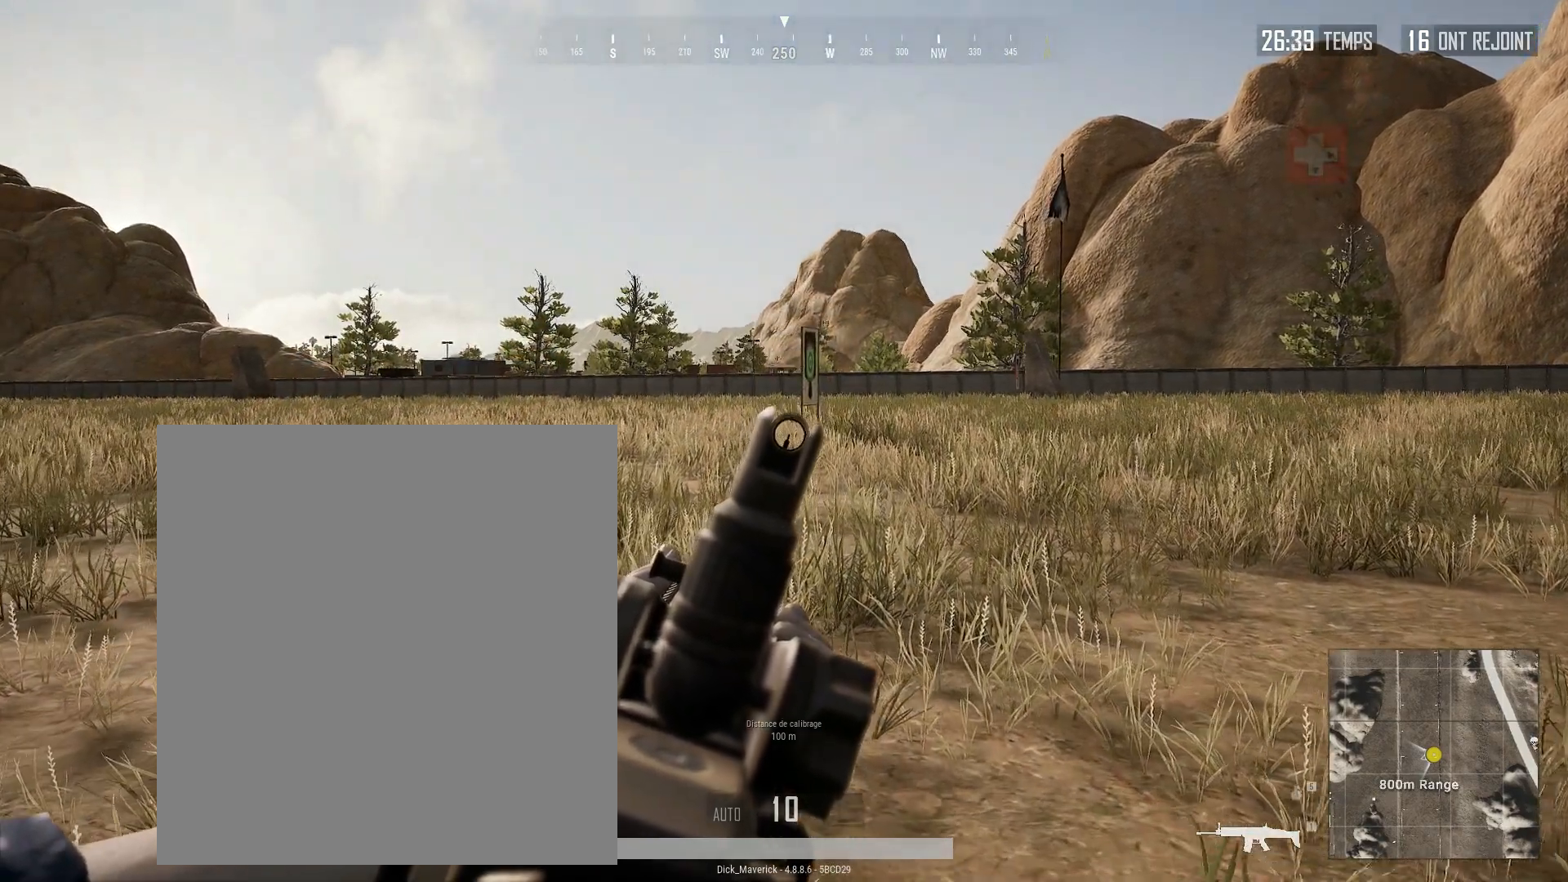
{"buttons": [], "left_stick": "up", "events": []}
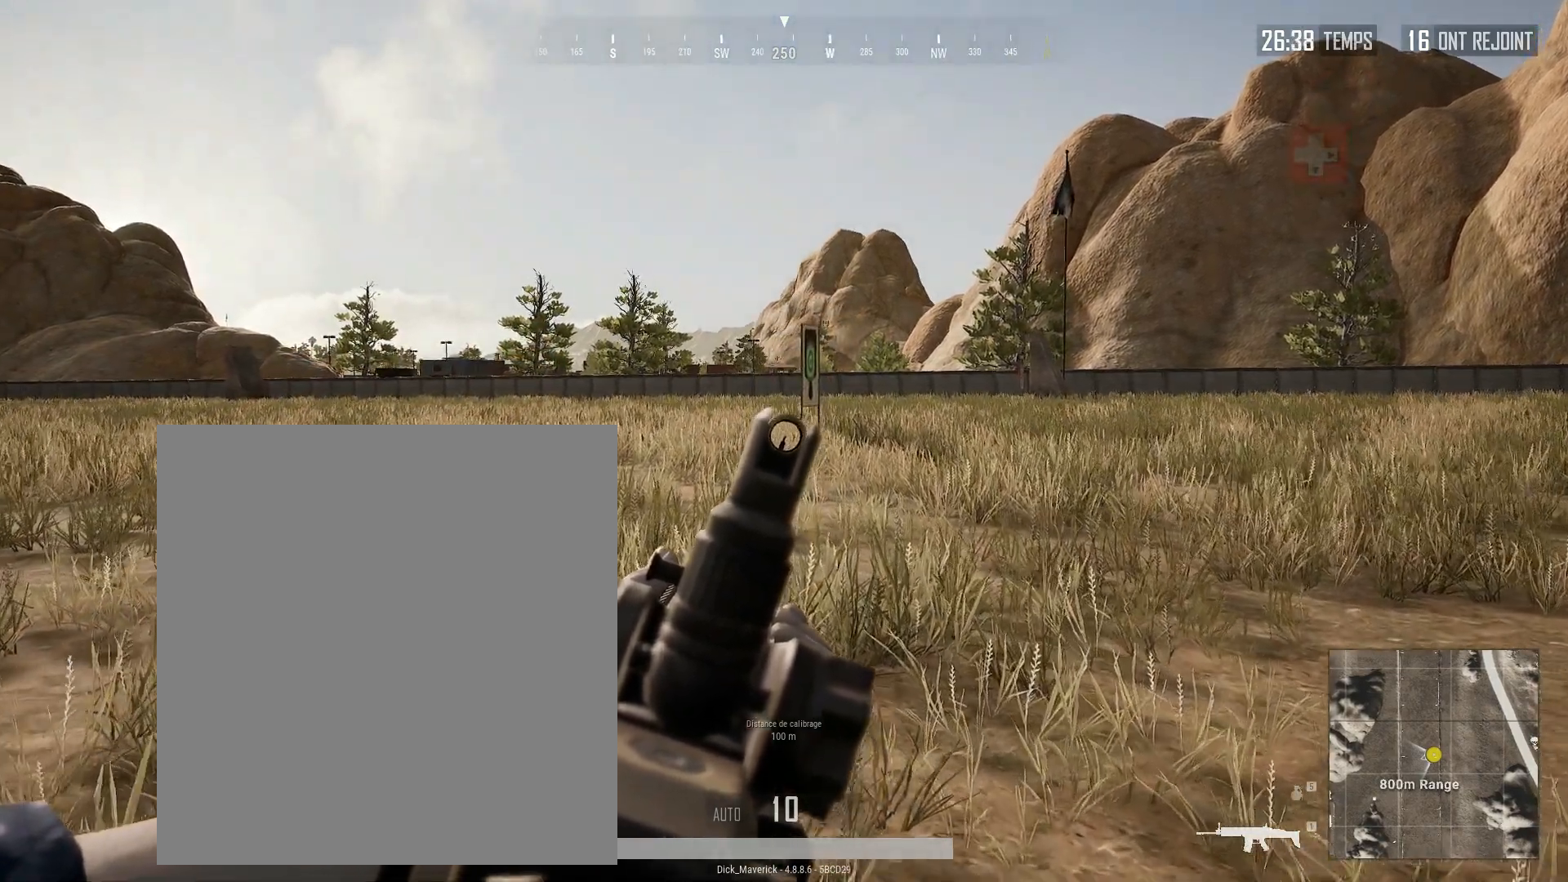
{"buttons": [], "left_stick": "up", "events": []}
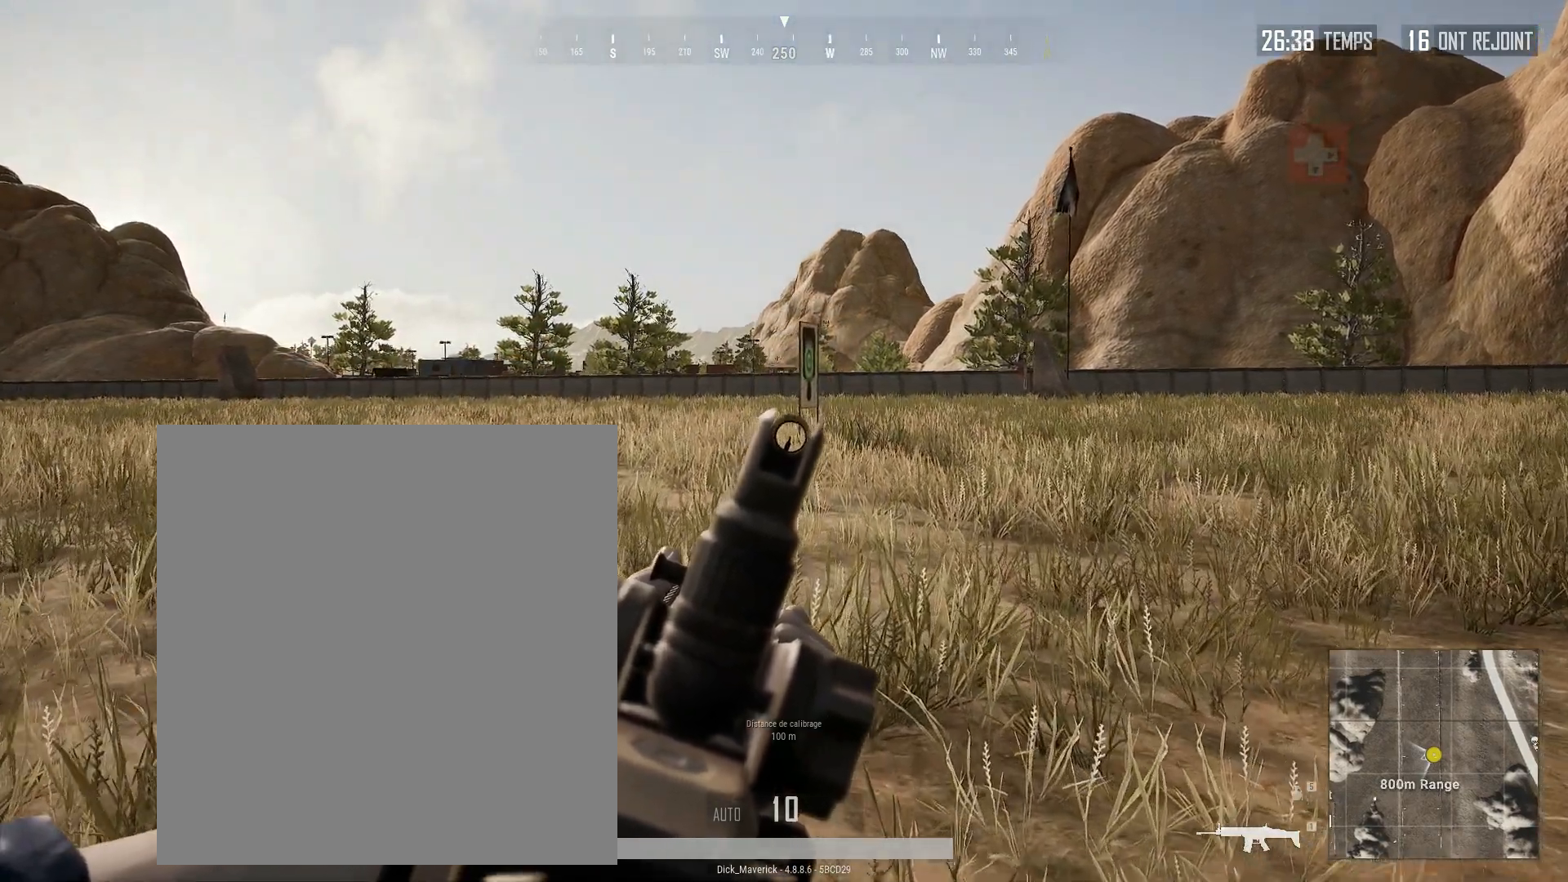
{"buttons": [], "left_stick": "up", "events": []}